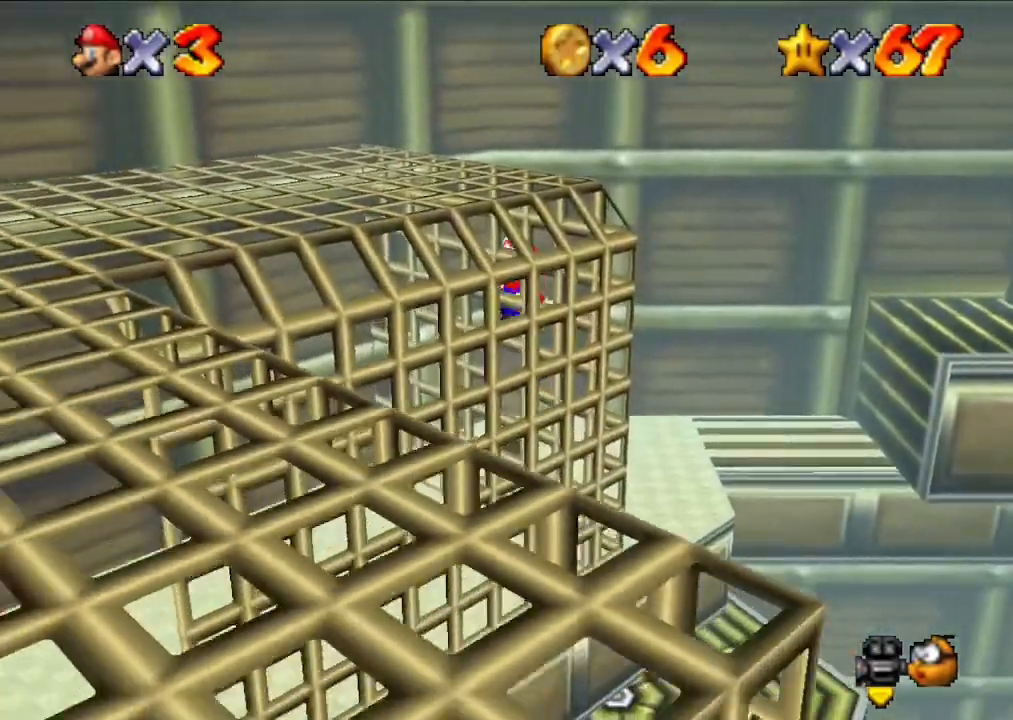
Gameplay with a controller (Nintendo layout); each line is a JSON object with the inputs held at the frame after it. "events" lists button and stick changes between this image and that frame as [ms after this image, input, new state], when the widget could be followed in between. Not read: L3 R3.
{"buttons": [], "left_stick": "down", "events": [[300, "A", "up"], [333, "left_stick", "down"]]}
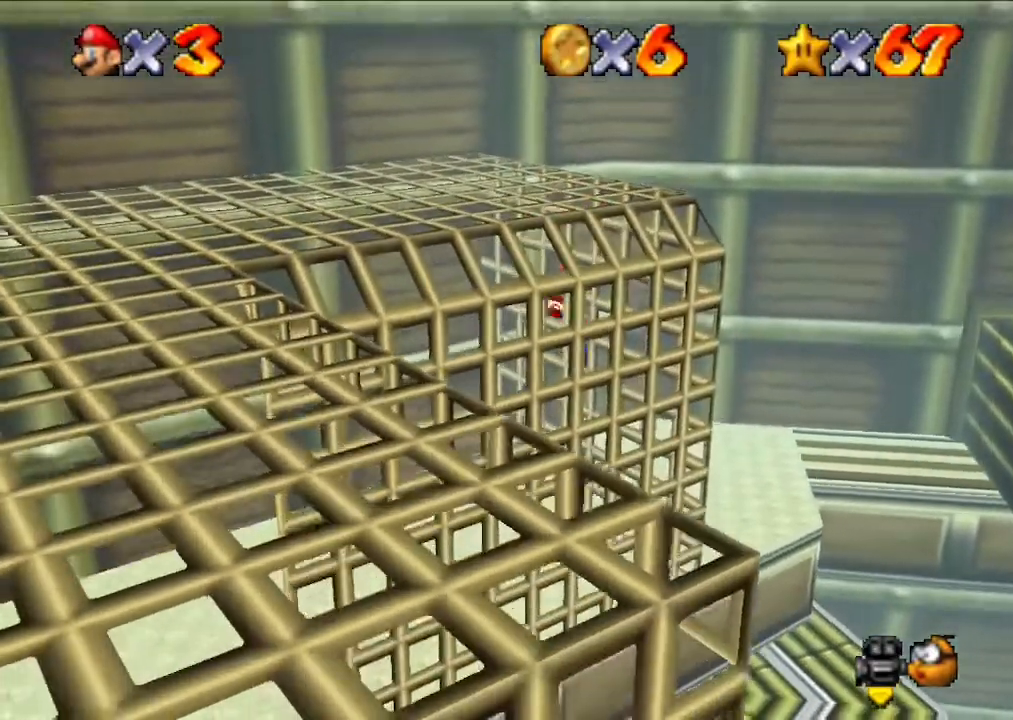
{"buttons": ["A"], "left_stick": "down-left", "events": [[233, "A", "down"], [300, "left_stick", "down-left"]]}
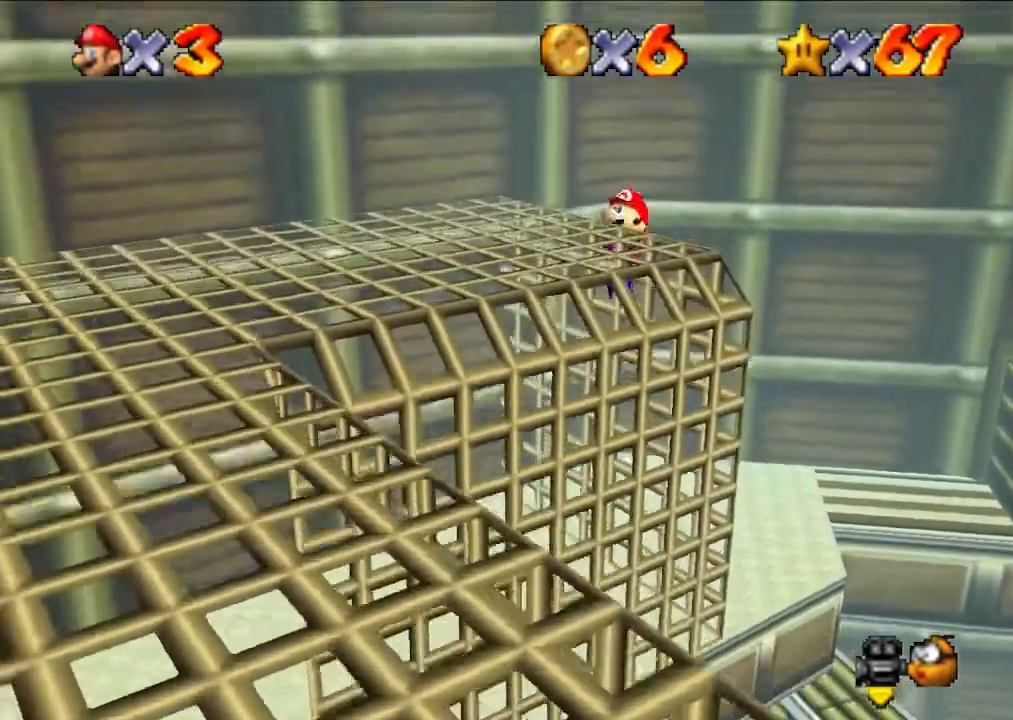
{"buttons": ["A"], "left_stick": "down-left", "events": [[333, "A", "up"], [367, "left_stick", "down"], [433, "A", "down"], [467, "left_stick", "down-left"]]}
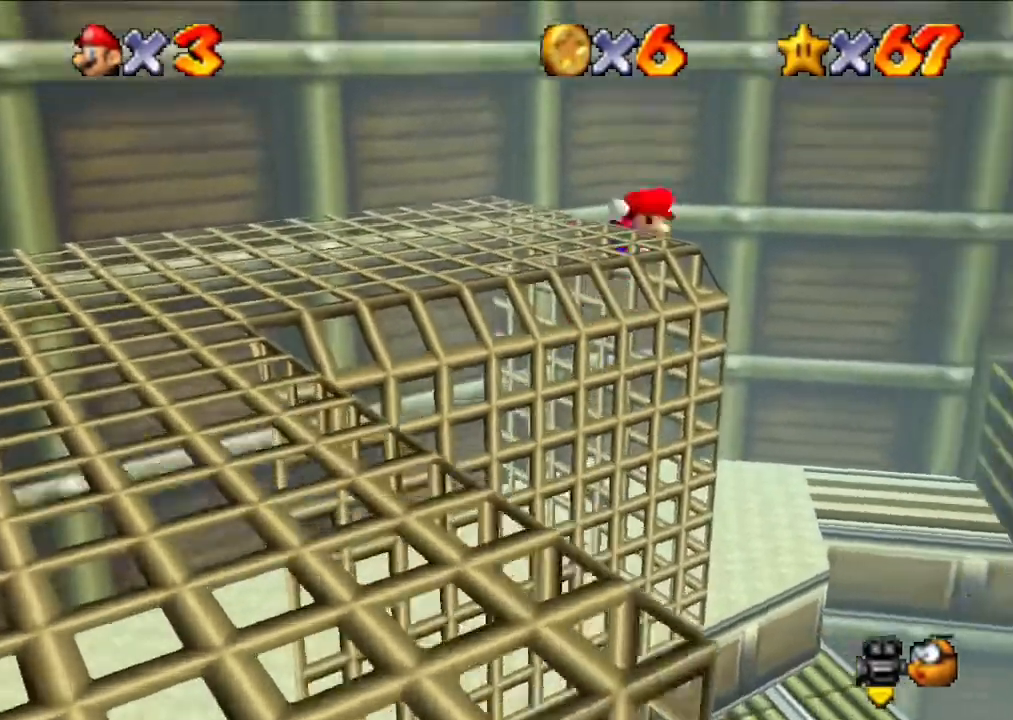
{"buttons": [], "left_stick": "down-left", "events": [[133, "left_stick", "left"], [267, "A", "up"], [300, "A", "down"], [300, "left_stick", "down-left"], [467, "A", "up"]]}
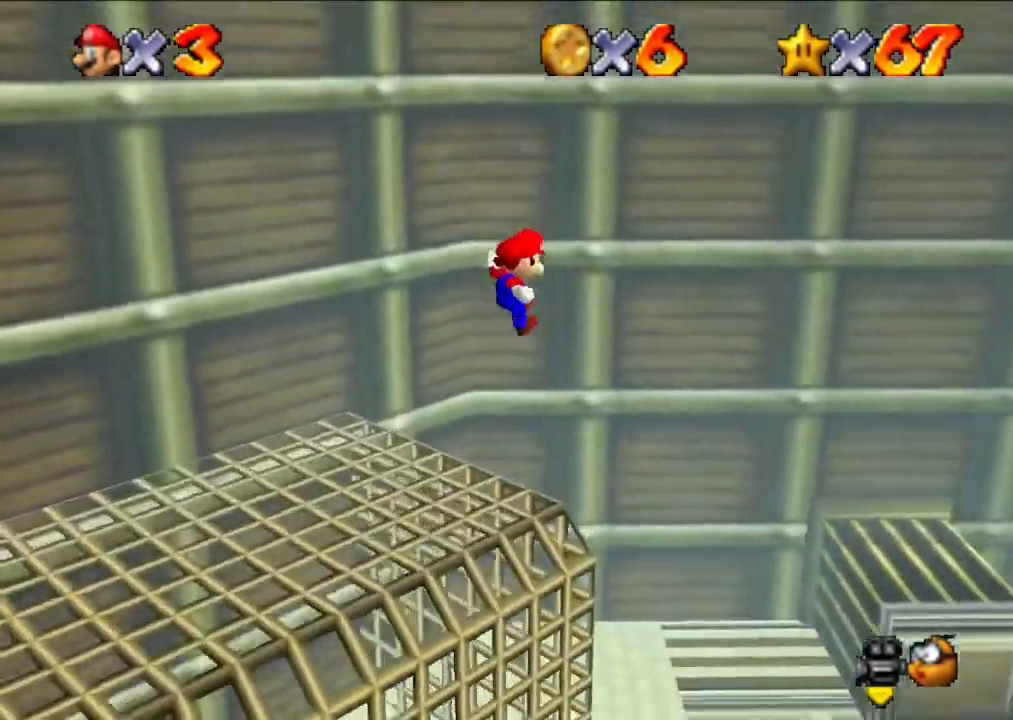
{"buttons": ["A"], "left_stick": "down-left", "events": [[133, "left_stick", "down"], [500, "A", "down"], [500, "left_stick", "down-left"]]}
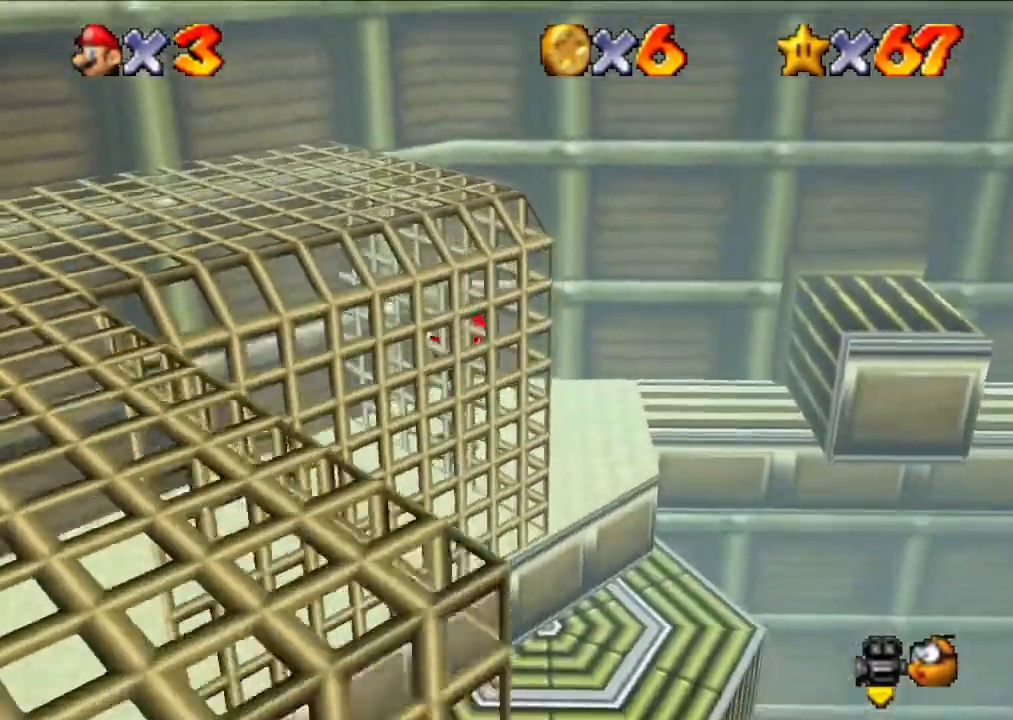
{"buttons": [], "left_stick": "down", "events": [[267, "A", "up"], [300, "left_stick", "down"]]}
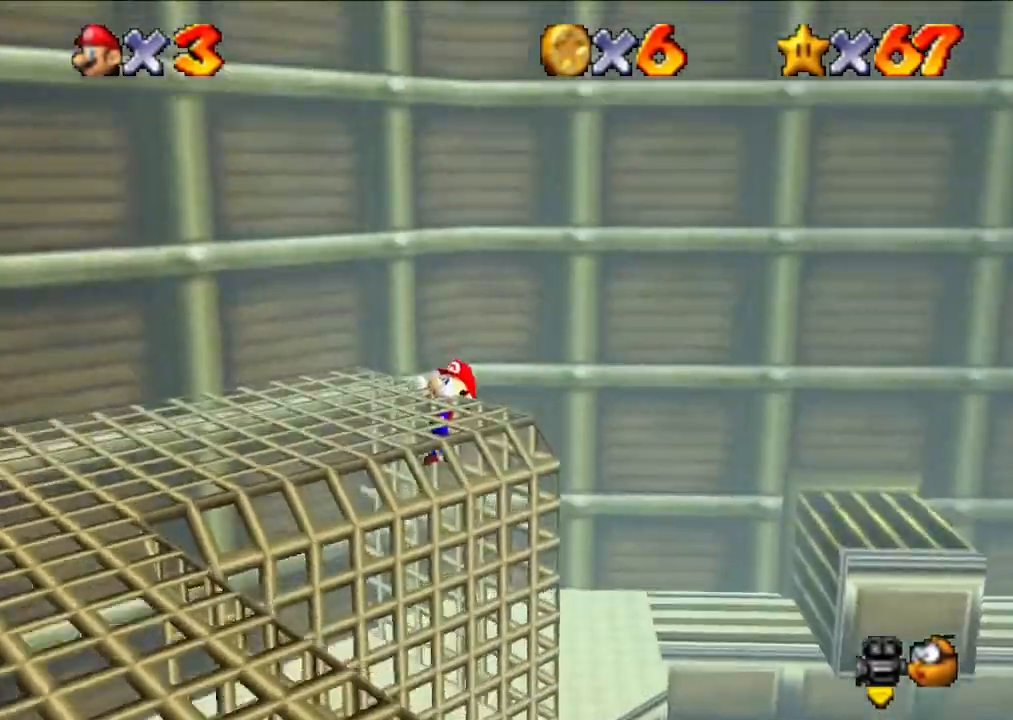
{"buttons": [], "left_stick": "center", "events": [[133, "left_stick", "down-left"], [167, "A", "down"], [400, "A", "up"], [400, "left_stick", "down"], [500, "left_stick", "center"]]}
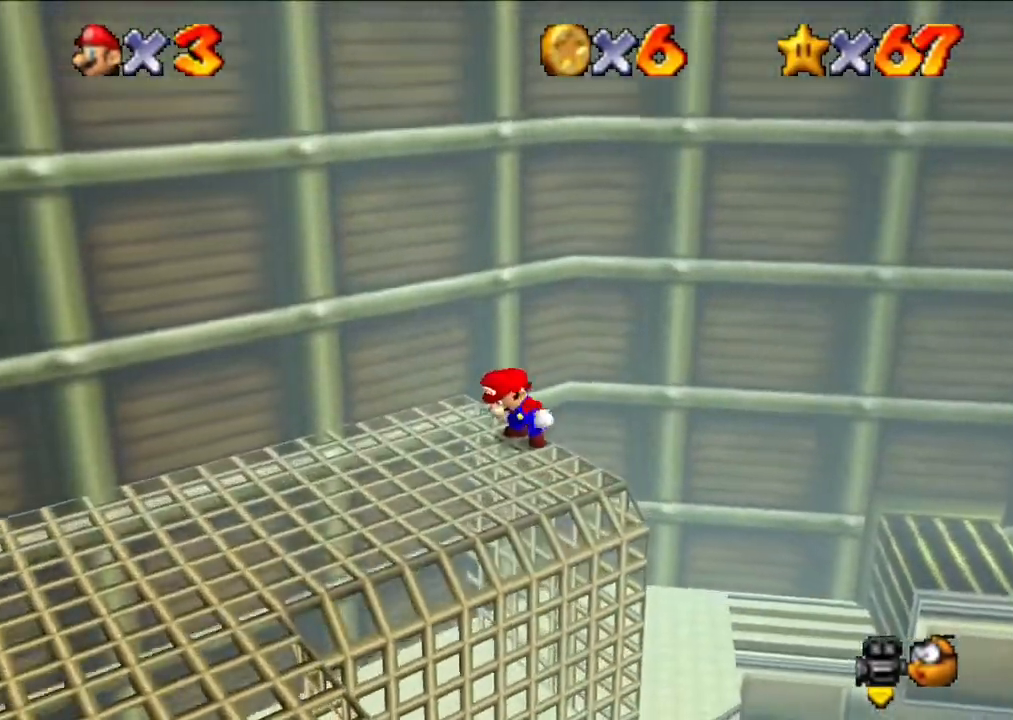
{"buttons": [], "left_stick": "down", "events": [[100, "left_stick", "down"]]}
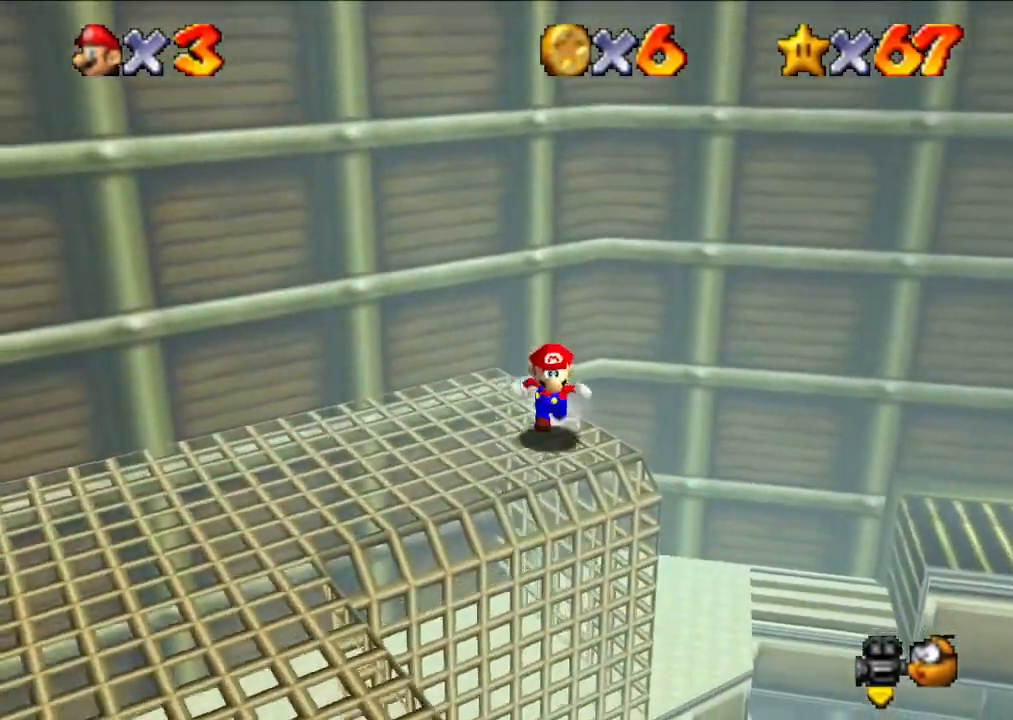
{"buttons": ["A"], "left_stick": "up-left", "events": [[100, "left_stick", "up"], [400, "A", "down"], [400, "left_stick", "up-left"]]}
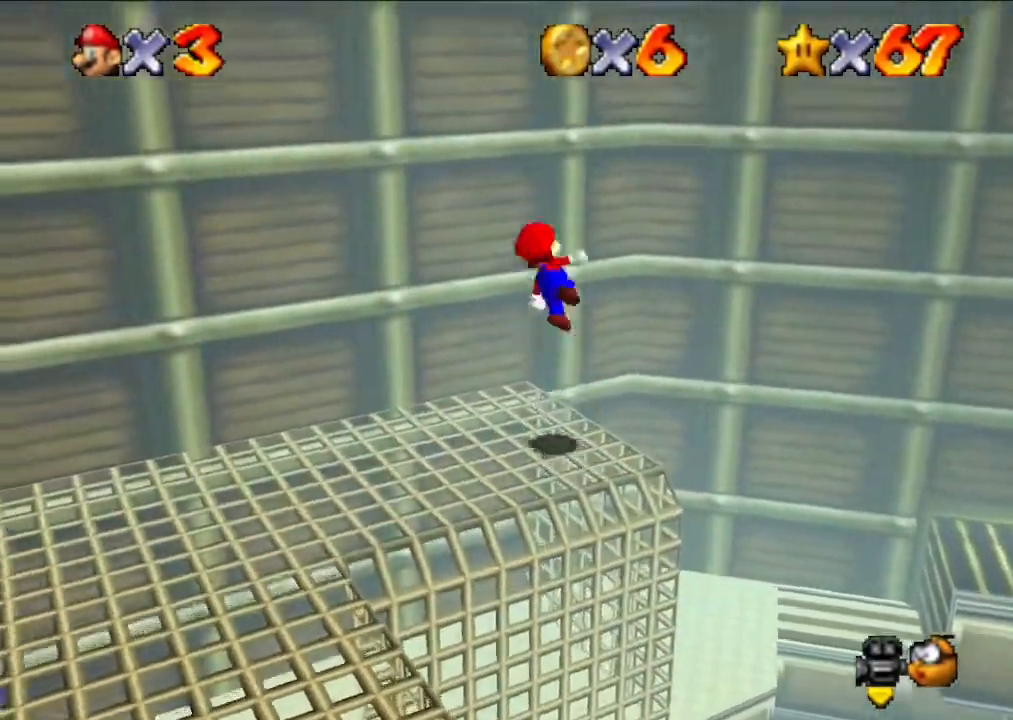
{"buttons": ["A"], "left_stick": "up", "events": [[200, "A", "up"], [233, "left_stick", "up"], [500, "A", "down"]]}
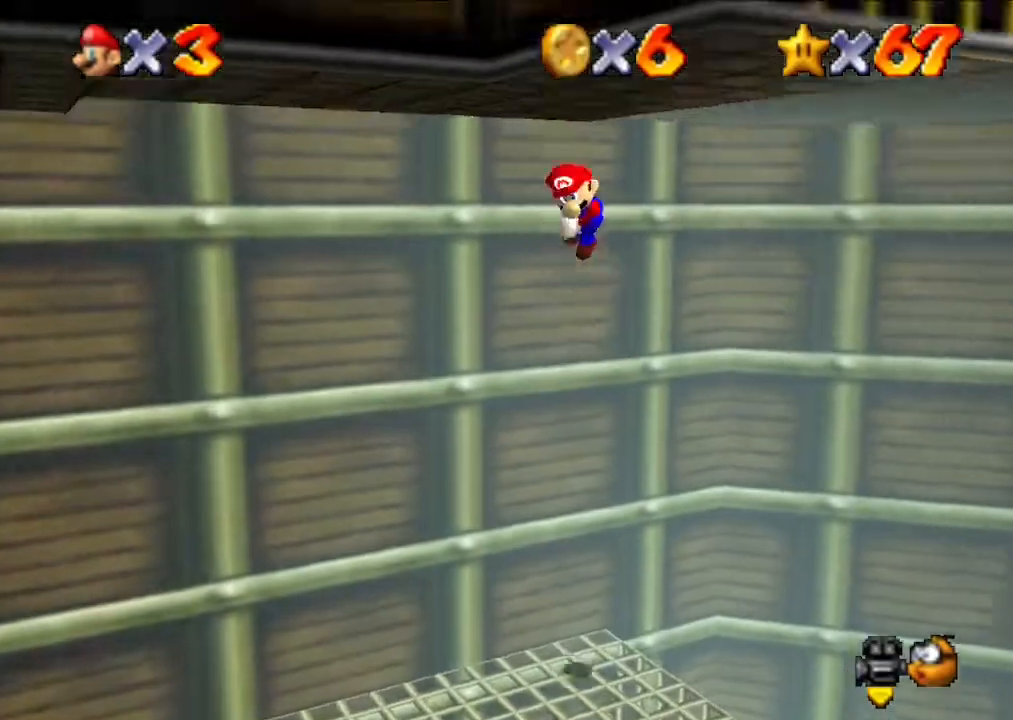
{"buttons": [], "left_stick": "up", "events": [[67, "left_stick", "up-left"], [433, "left_stick", "up"], [500, "A", "up"]]}
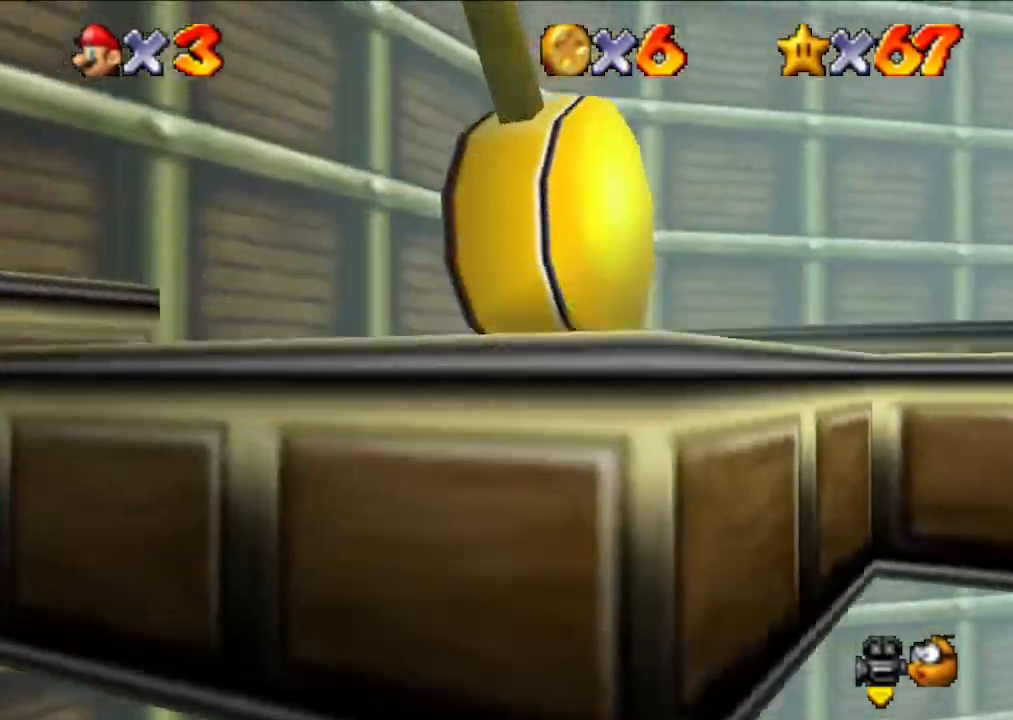
{"buttons": [], "left_stick": "up", "events": []}
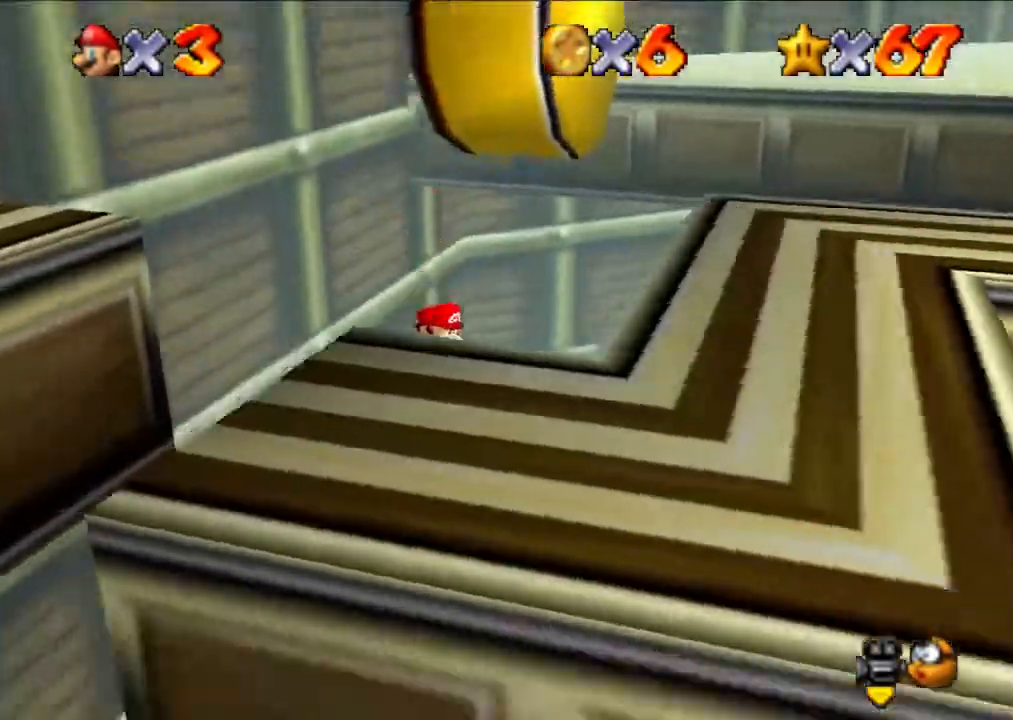
{"buttons": [], "left_stick": "down", "events": [[100, "left_stick", "center"], [167, "left_stick", "down"]]}
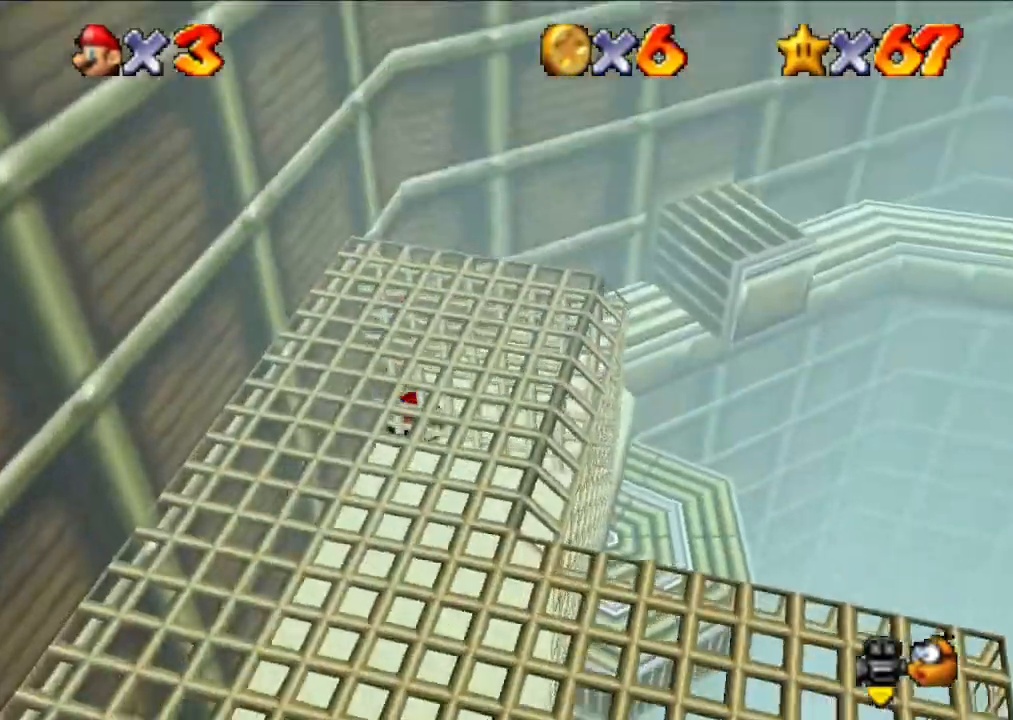
{"buttons": [], "left_stick": "down", "events": [[233, "left_stick", "center"], [367, "left_stick", "down"]]}
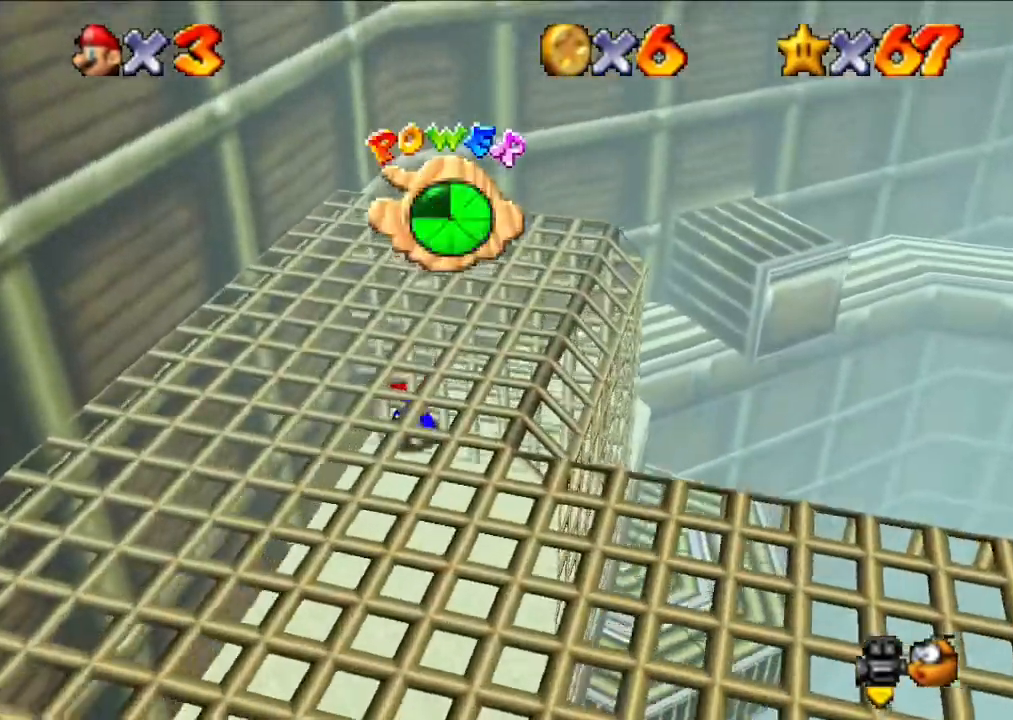
{"buttons": [], "left_stick": "center", "events": [[300, "left_stick", "center"]]}
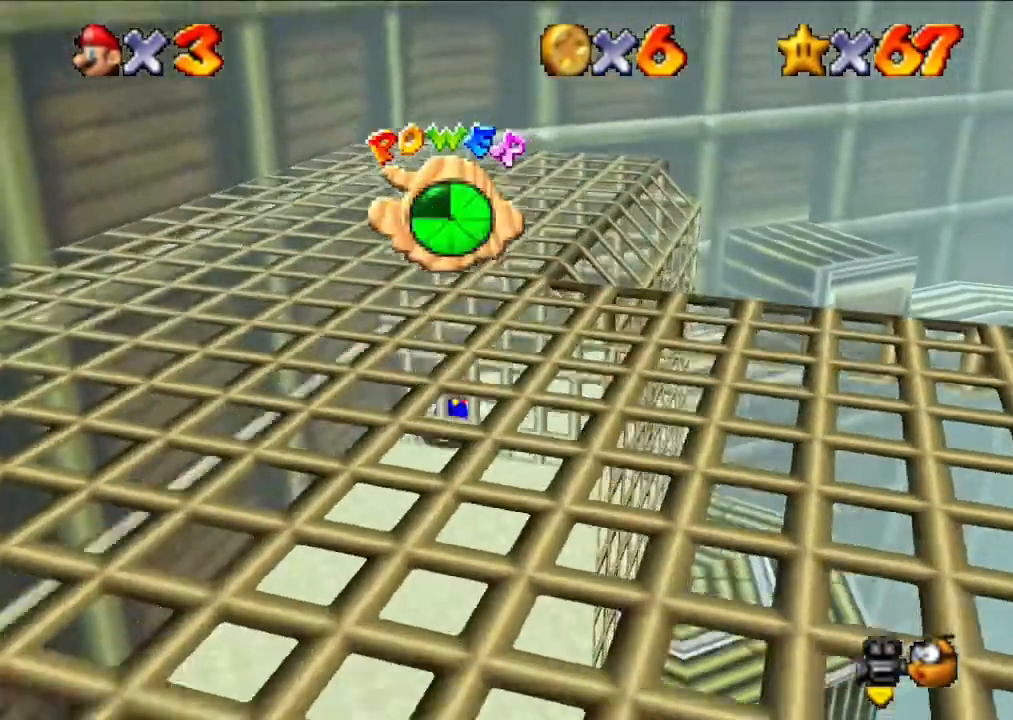
{"buttons": ["A"], "left_stick": "center", "events": [[200, "left_stick", "down"], [367, "left_stick", "center"], [400, "A", "down"]]}
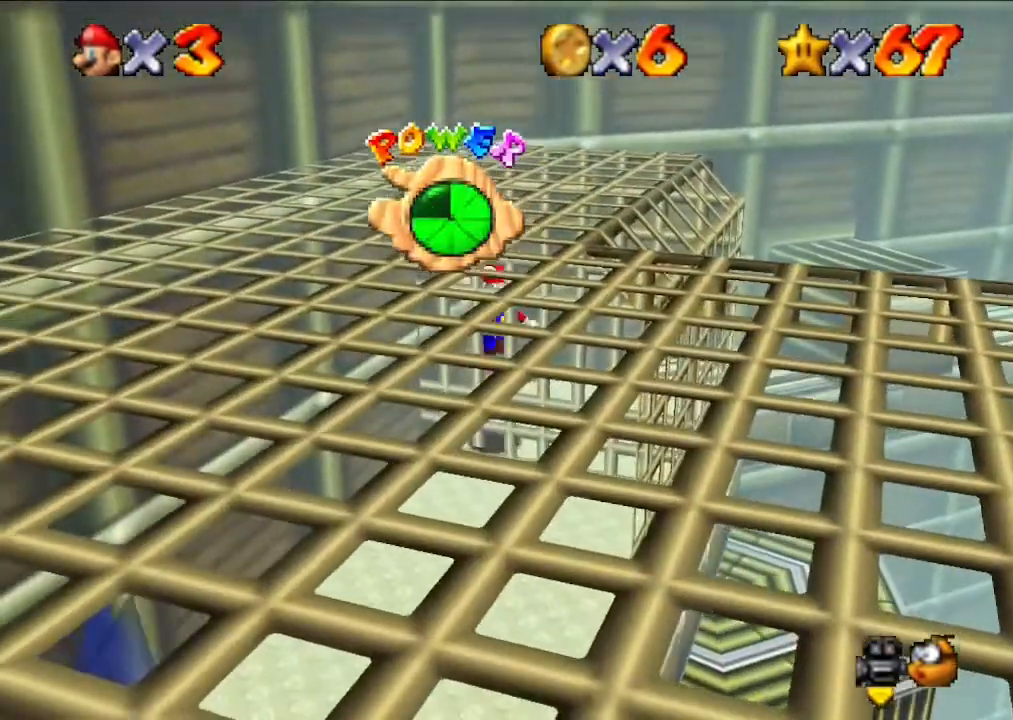
{"buttons": [], "left_stick": "center", "events": [[133, "A", "up"]]}
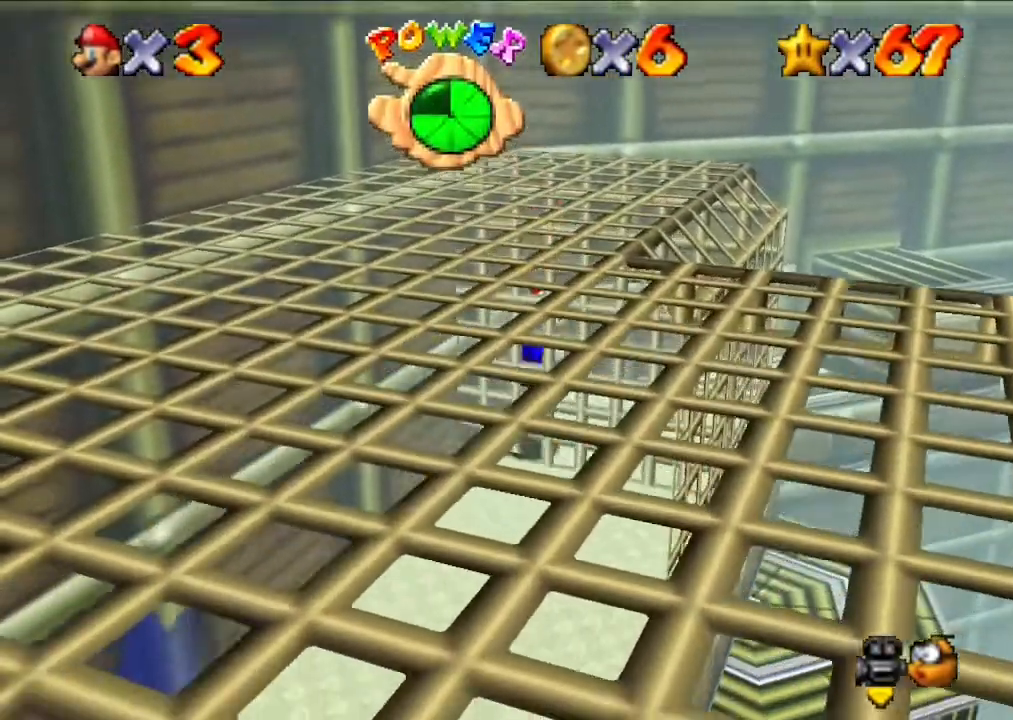
{"buttons": ["A"], "left_stick": "down", "events": [[300, "A", "down"], [333, "left_stick", "down"]]}
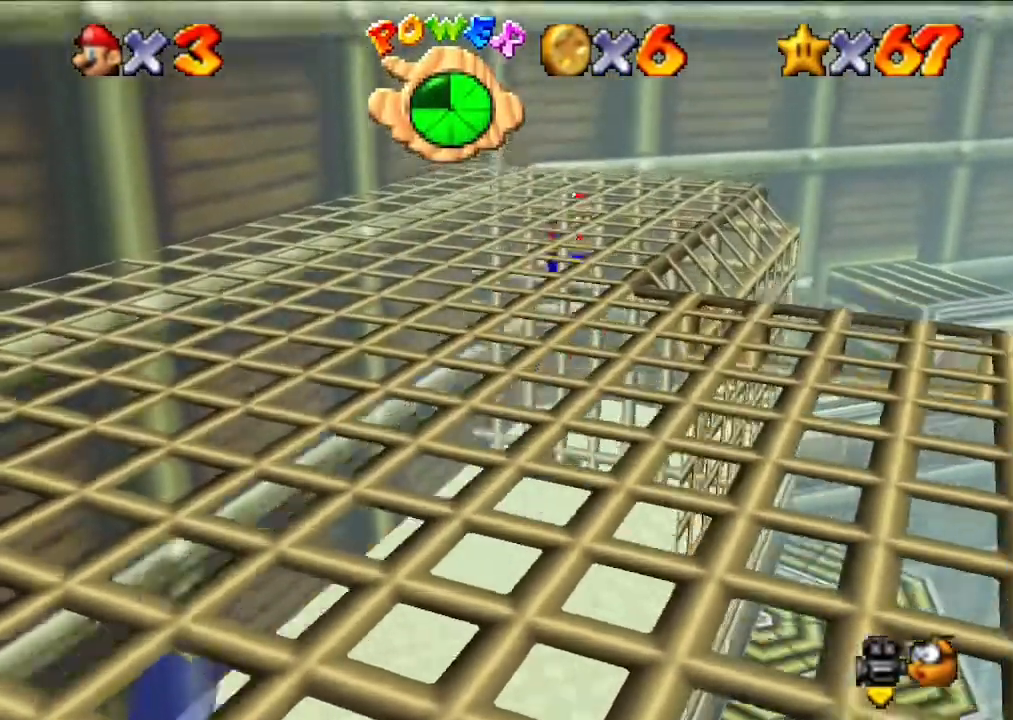
{"buttons": [], "left_stick": "down", "events": [[167, "A", "up"]]}
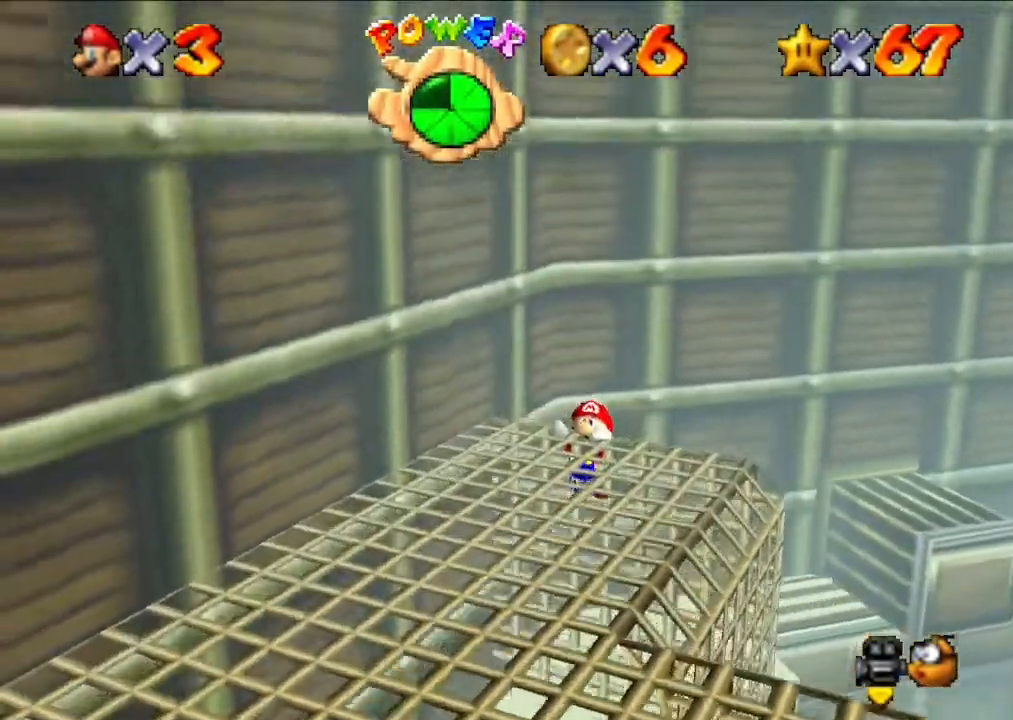
{"buttons": [], "left_stick": "left", "events": [[67, "A", "down"], [167, "left_stick", "center"], [200, "A", "up"], [467, "left_stick", "left"]]}
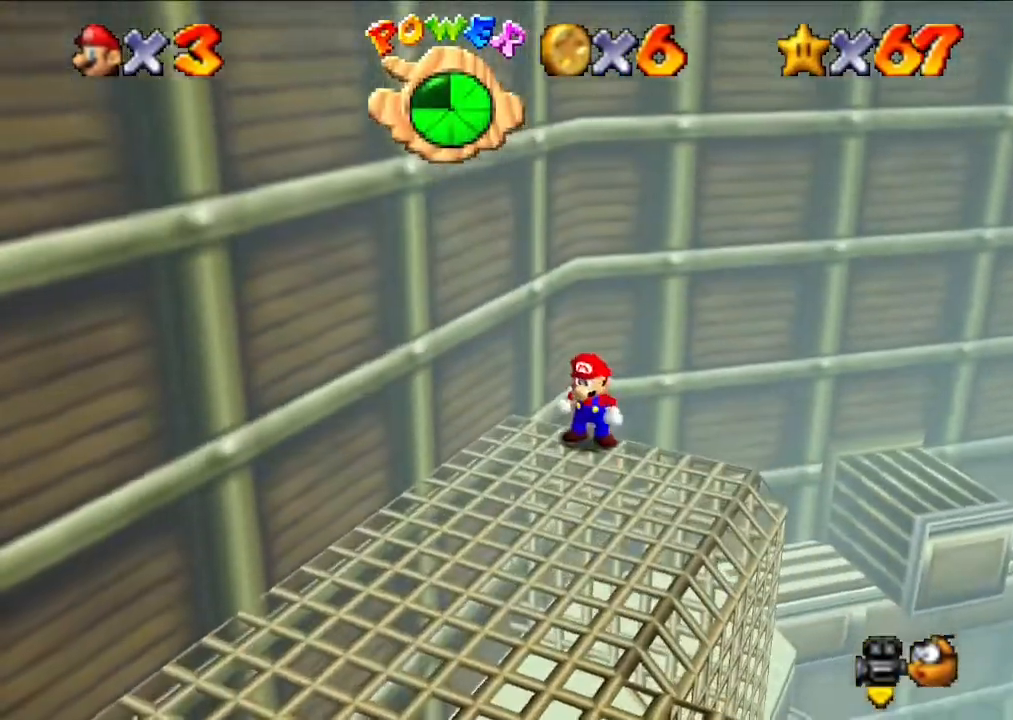
{"buttons": [], "left_stick": "center", "events": [[300, "left_stick", "center"]]}
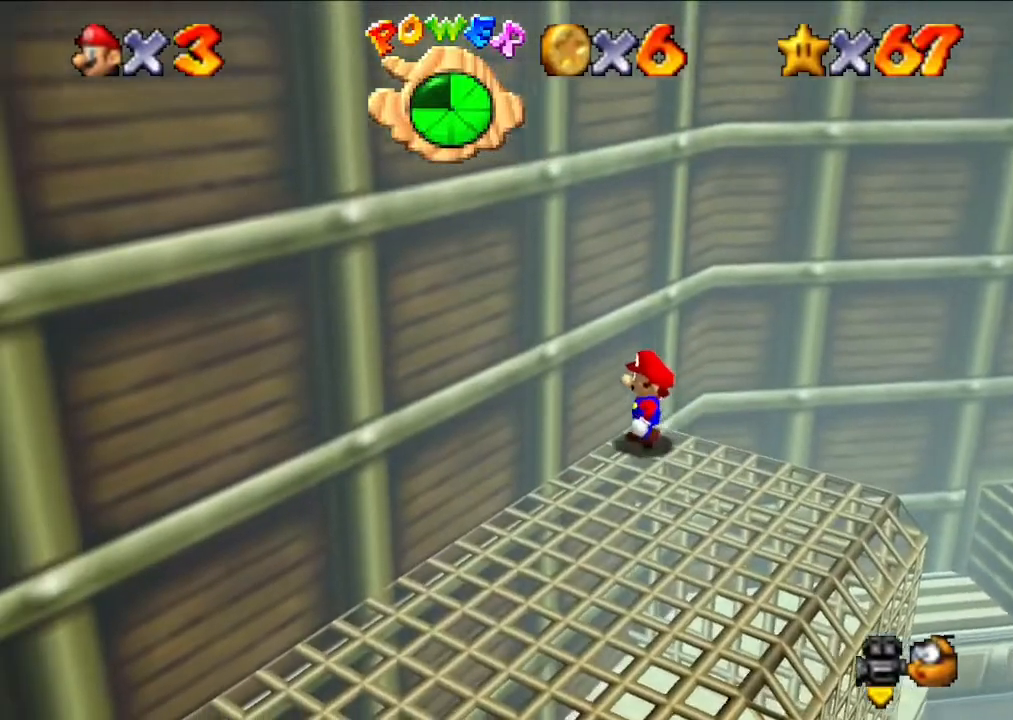
{"buttons": [], "left_stick": "center", "events": []}
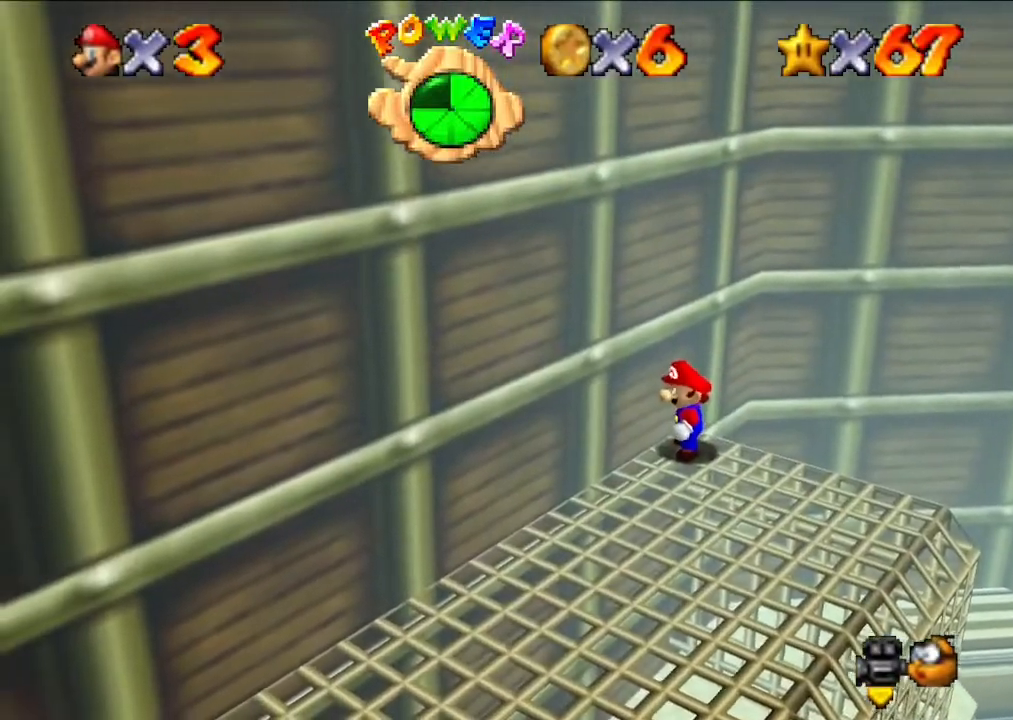
{"buttons": [], "left_stick": "center", "events": [[400, "C_LEFT", "down"], [467, "C_LEFT", "up"]]}
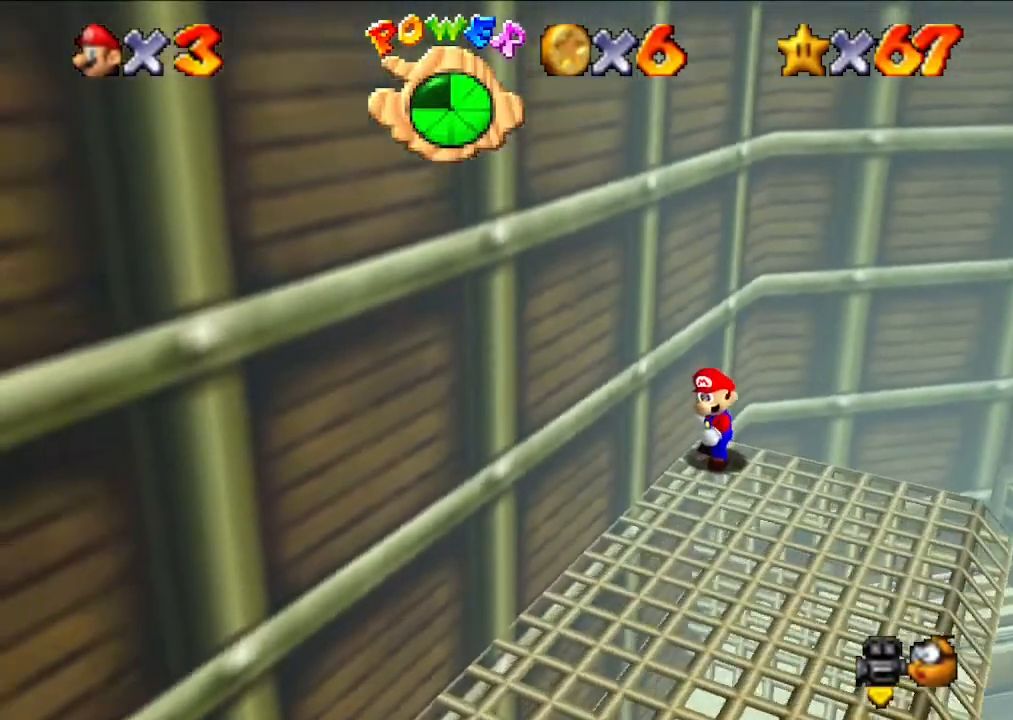
{"buttons": [], "left_stick": "center", "events": [[333, "C_RIGHT", "down"], [400, "C_RIGHT", "up"]]}
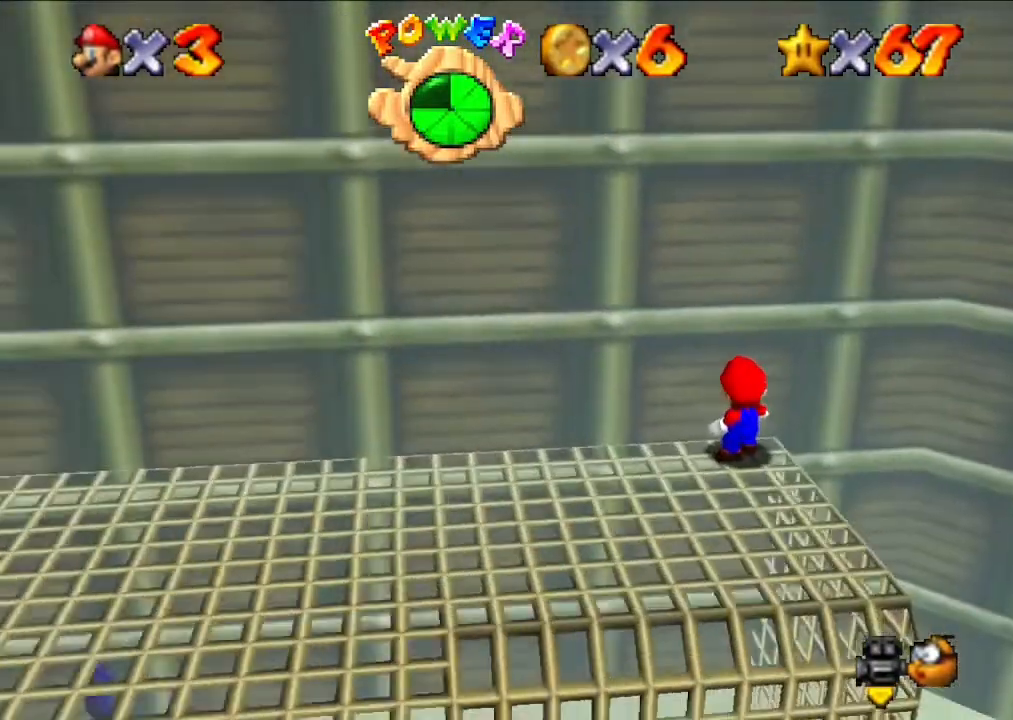
{"buttons": [], "left_stick": "down", "events": [[467, "left_stick", "down"]]}
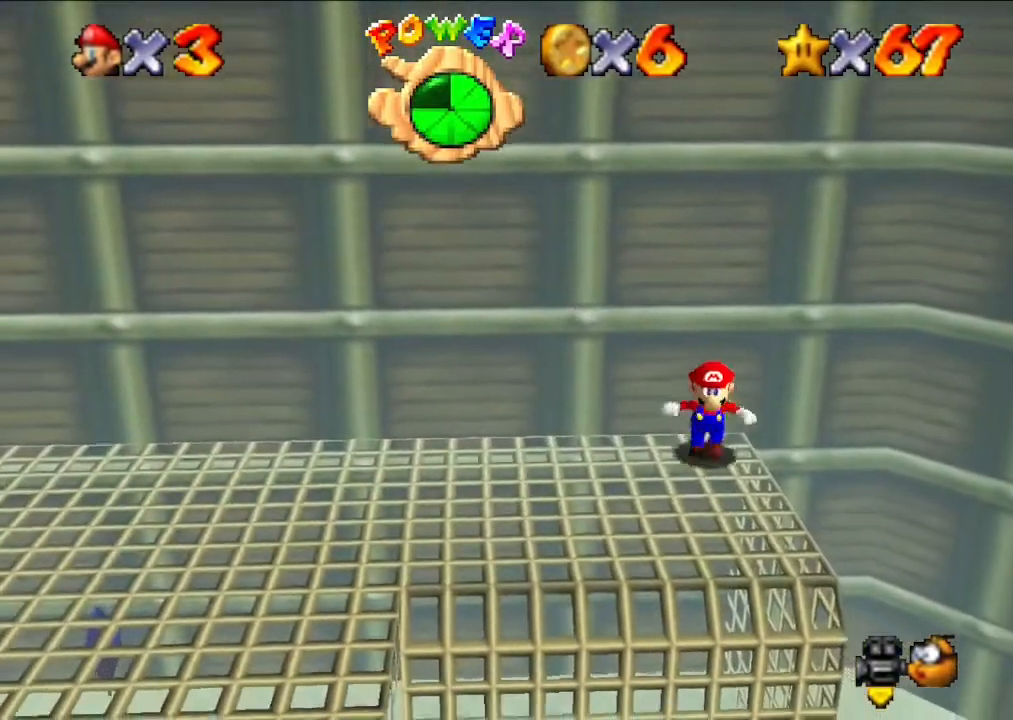
{"buttons": [], "left_stick": "up", "events": [[367, "left_stick", "up"]]}